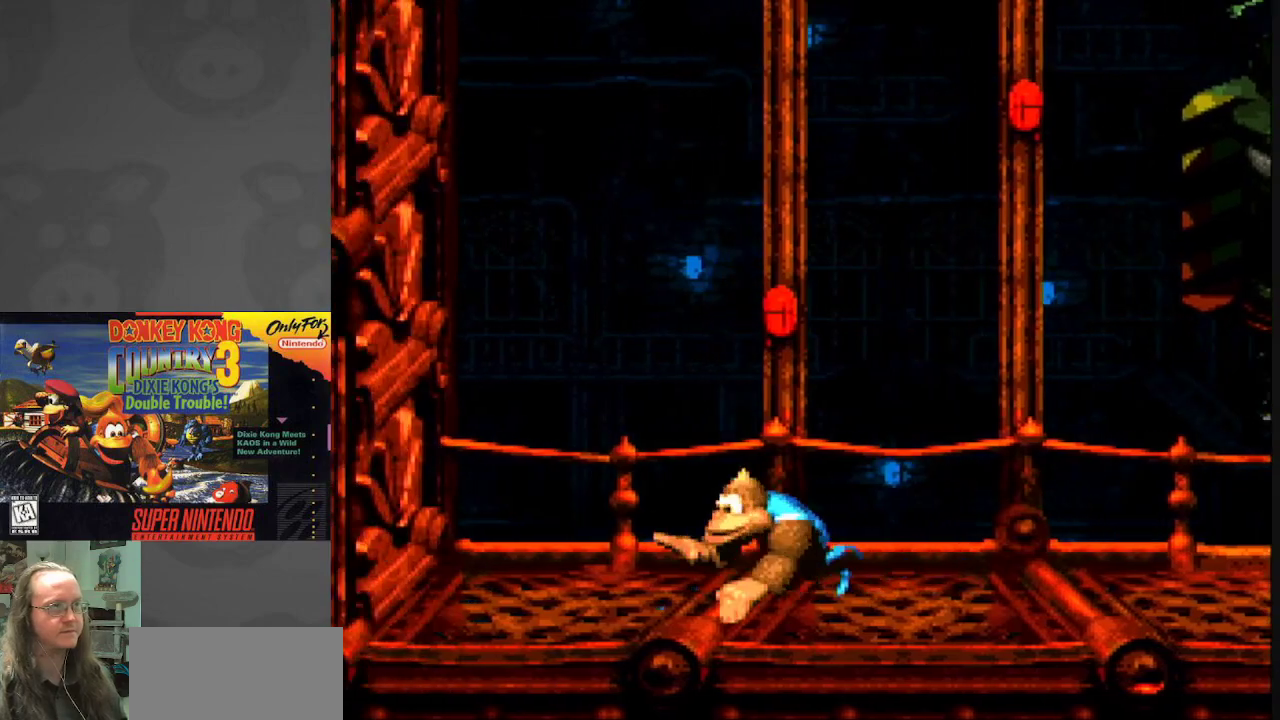
Gameplay with a controller (Nintendo layout); each line is a JSON object with the inputs held at the frame after it. "events" lists button and stick changes between this image and that frame as [ms after this image, input, new state], when the widget could be followed in between. Not read: L3 R3.
{"buttons": ["Y"], "events": [[67, "DPAD_LEFT", "up"], [150, "DPAD_RIGHT", "down"], [333, "DPAD_RIGHT", "up"]]}
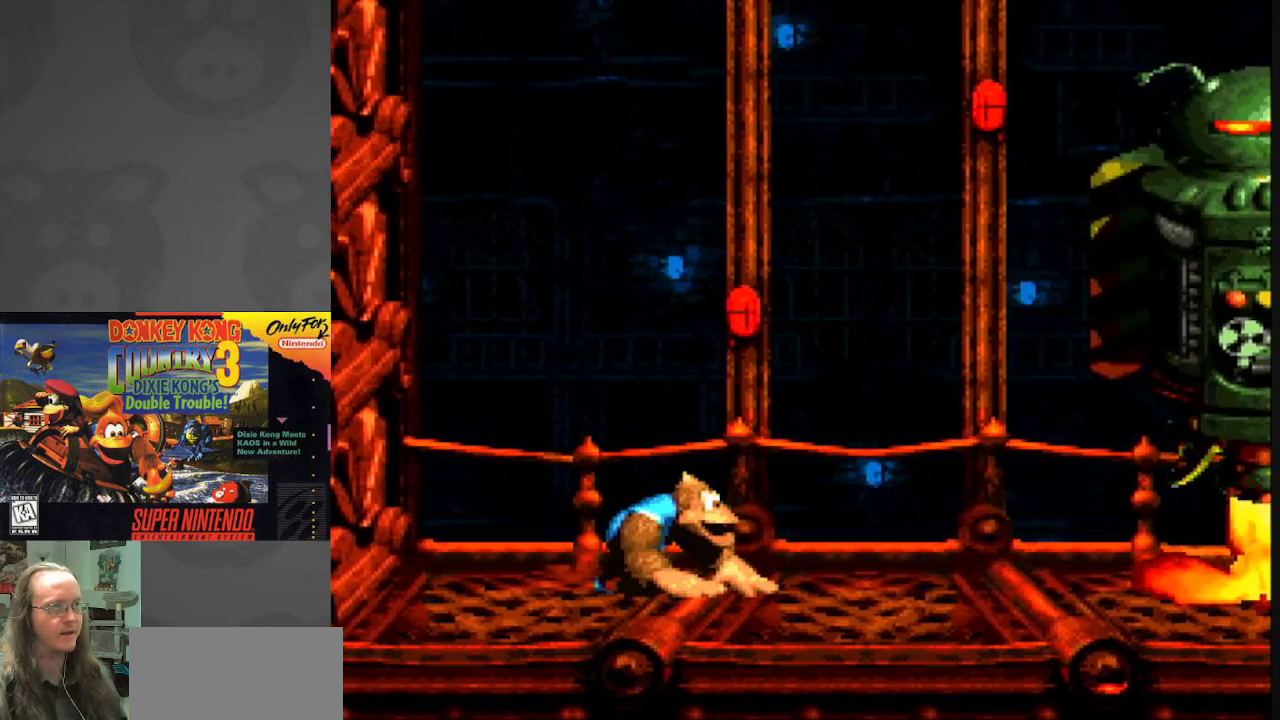
{"buttons": ["Y", "DPAD_LEFT"], "events": [[300, "DPAD_LEFT", "down"]]}
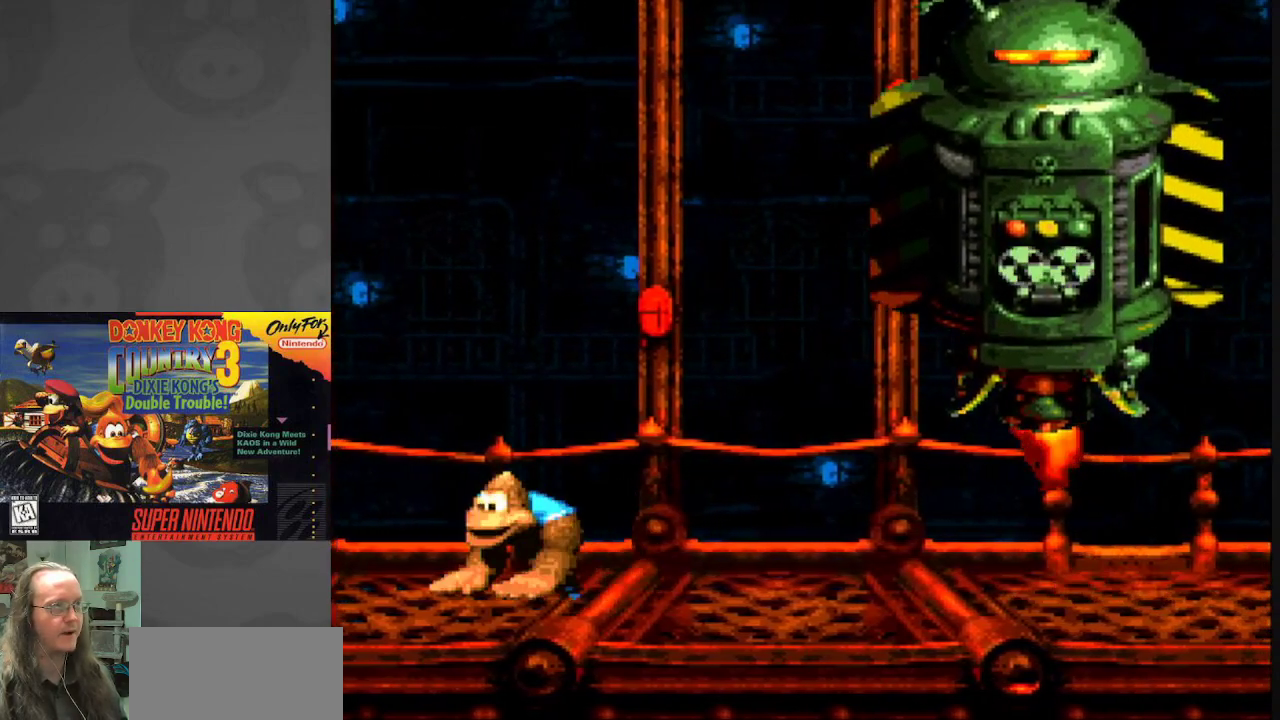
{"buttons": ["Y", "DPAD_LEFT"], "events": [[100, "DPAD_LEFT", "up"], [233, "DPAD_RIGHT", "down"], [333, "DPAD_RIGHT", "up"], [483, "DPAD_LEFT", "down"]]}
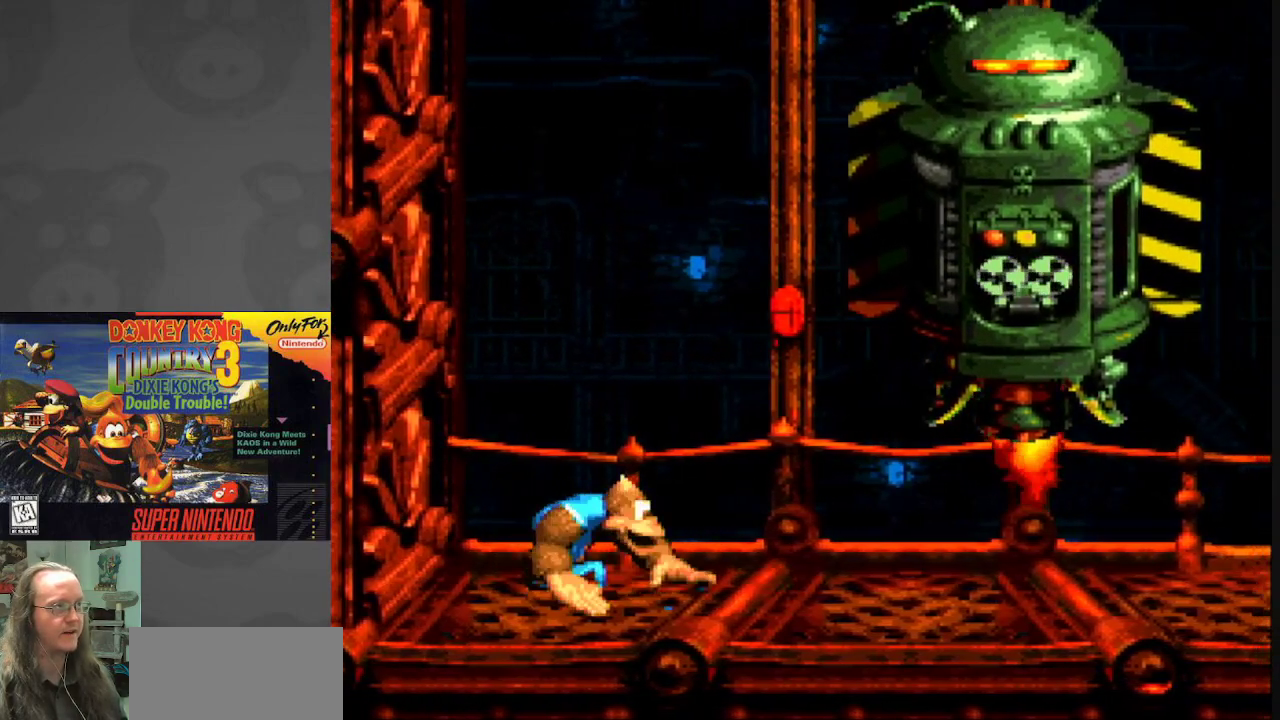
{"buttons": ["Y"], "events": [[117, "DPAD_LEFT", "up"], [350, "DPAD_LEFT", "down"], [450, "DPAD_LEFT", "up"]]}
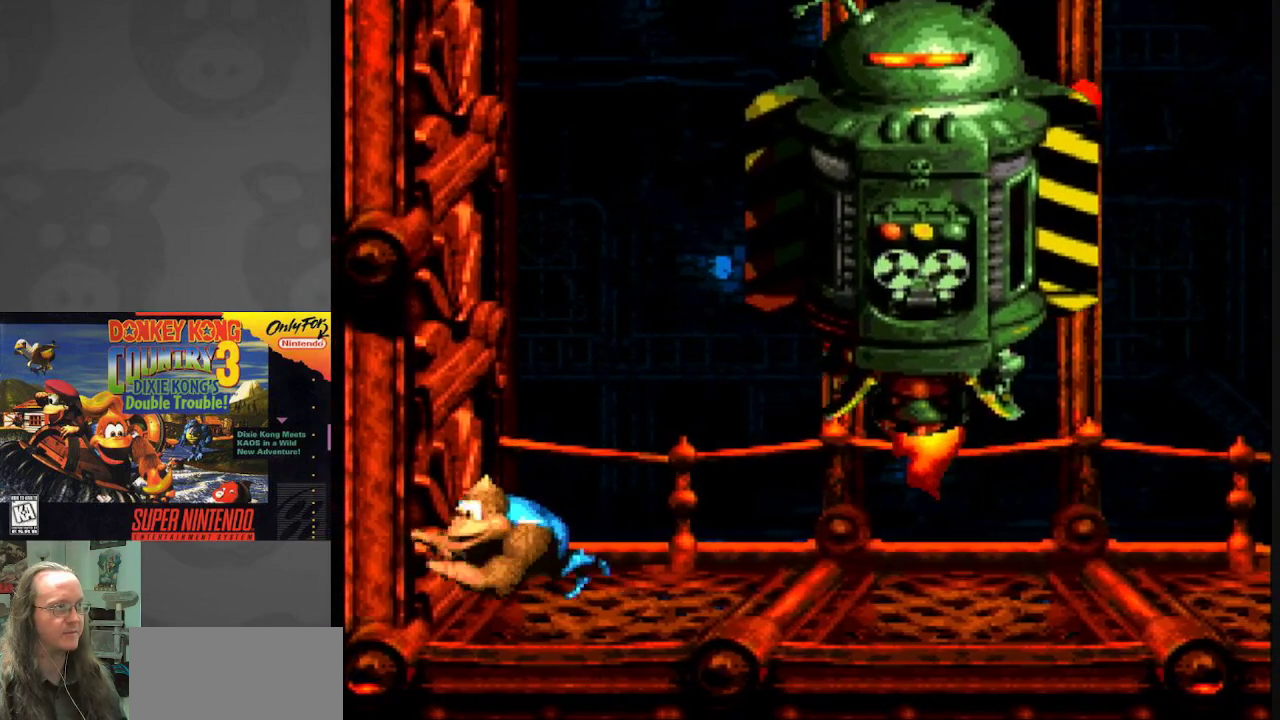
{"buttons": ["Y", "DPAD_LEFT"], "events": [[450, "DPAD_LEFT", "down"]]}
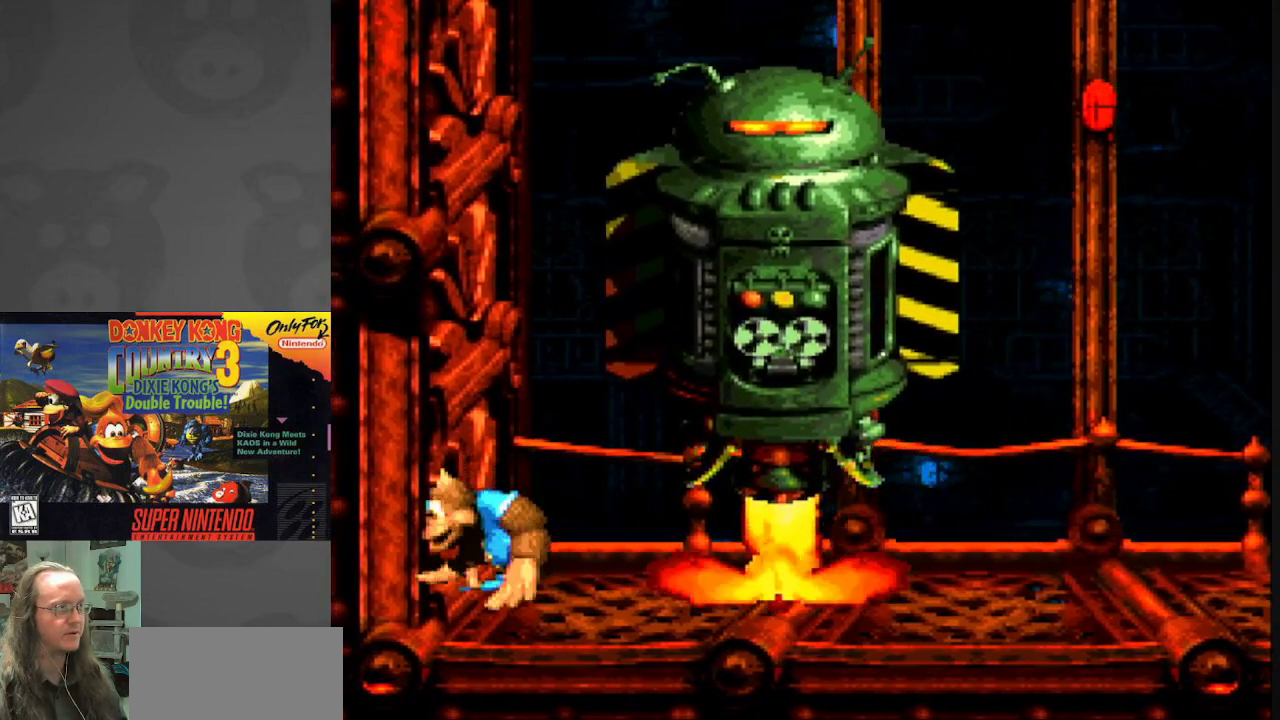
{"buttons": ["Y", "DPAD_RIGHT"], "events": [[350, "DPAD_LEFT", "up"], [383, "DPAD_RIGHT", "down"]]}
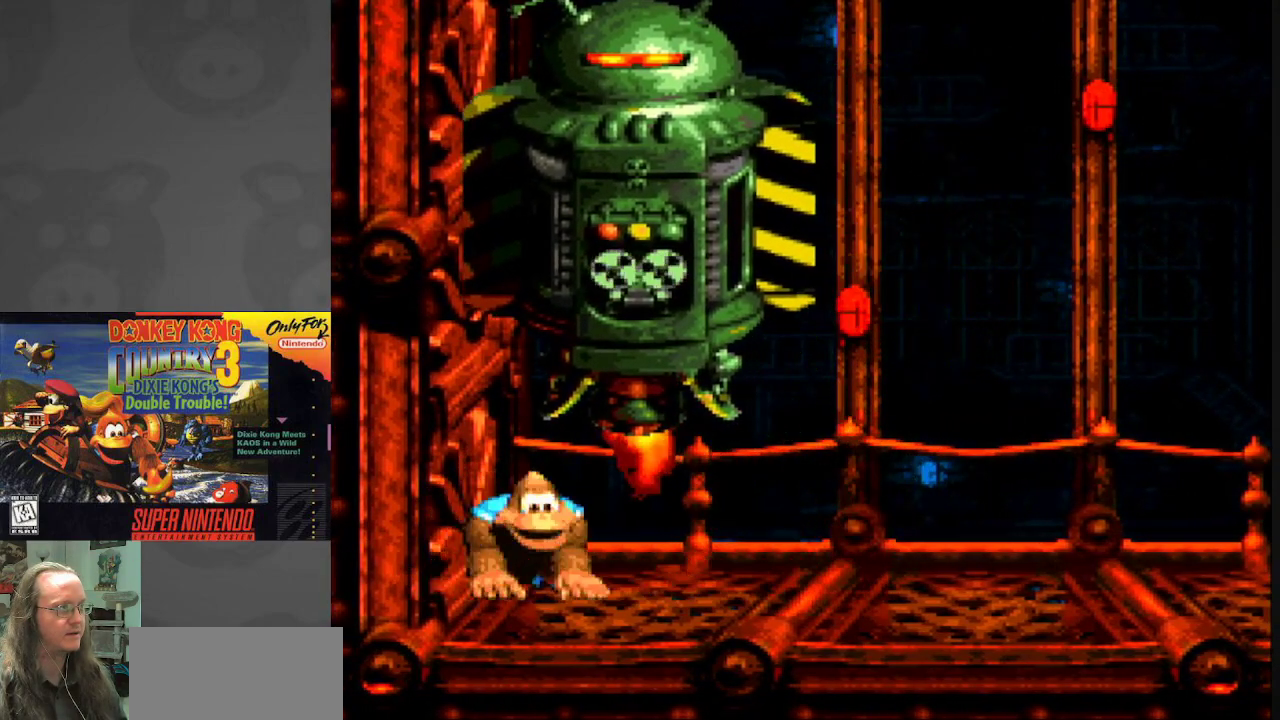
{"buttons": ["Y", "DPAD_RIGHT"], "events": []}
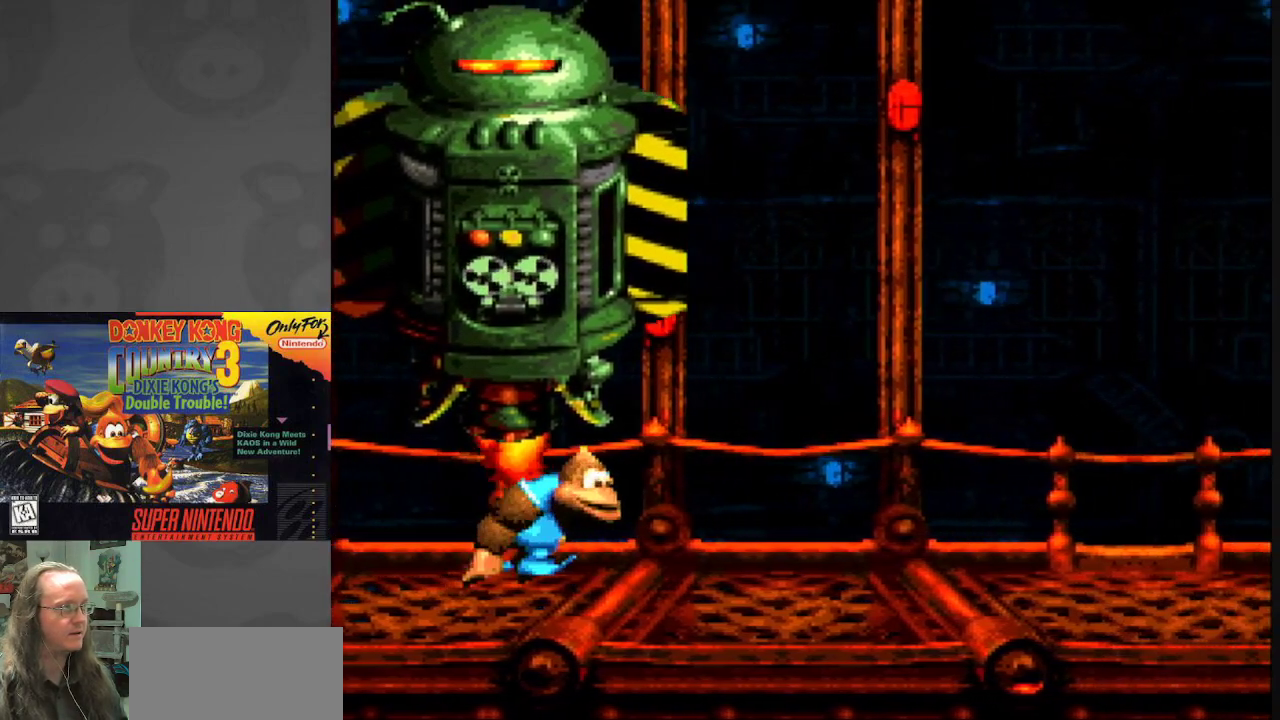
{"buttons": ["Y", "DPAD_RIGHT"], "events": []}
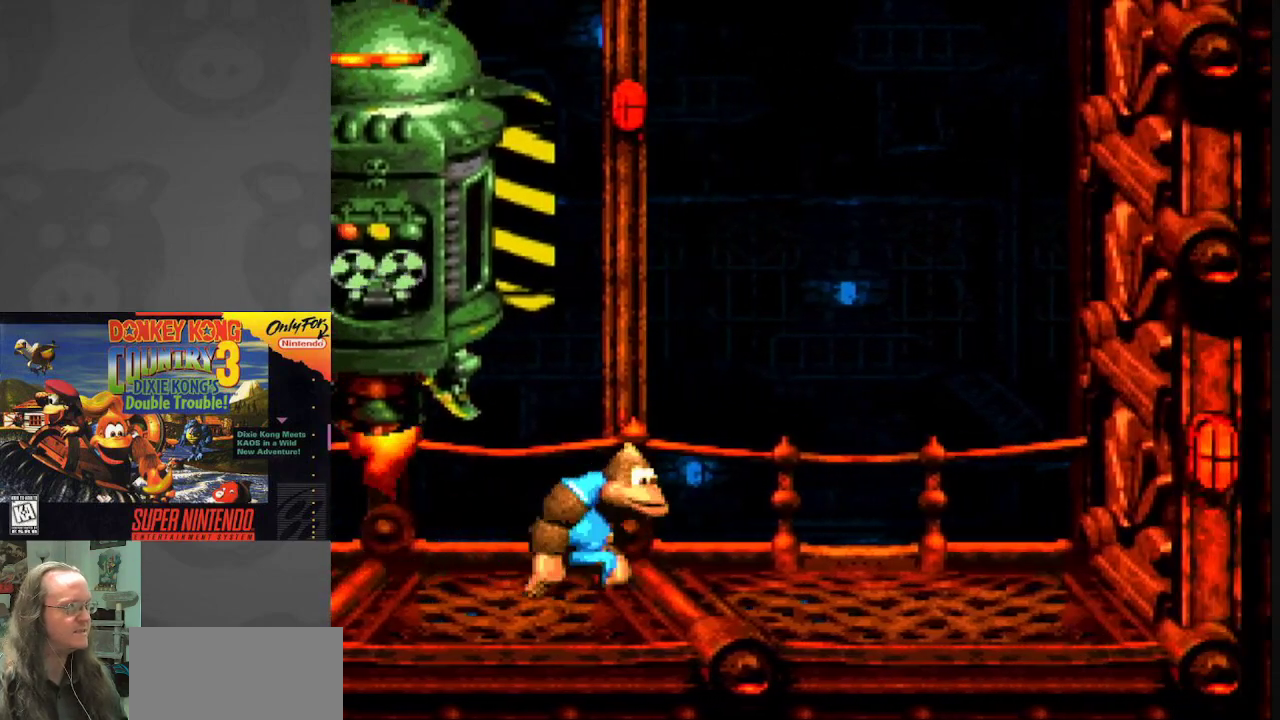
{"buttons": ["Y"], "events": [[500, "DPAD_RIGHT", "up"]]}
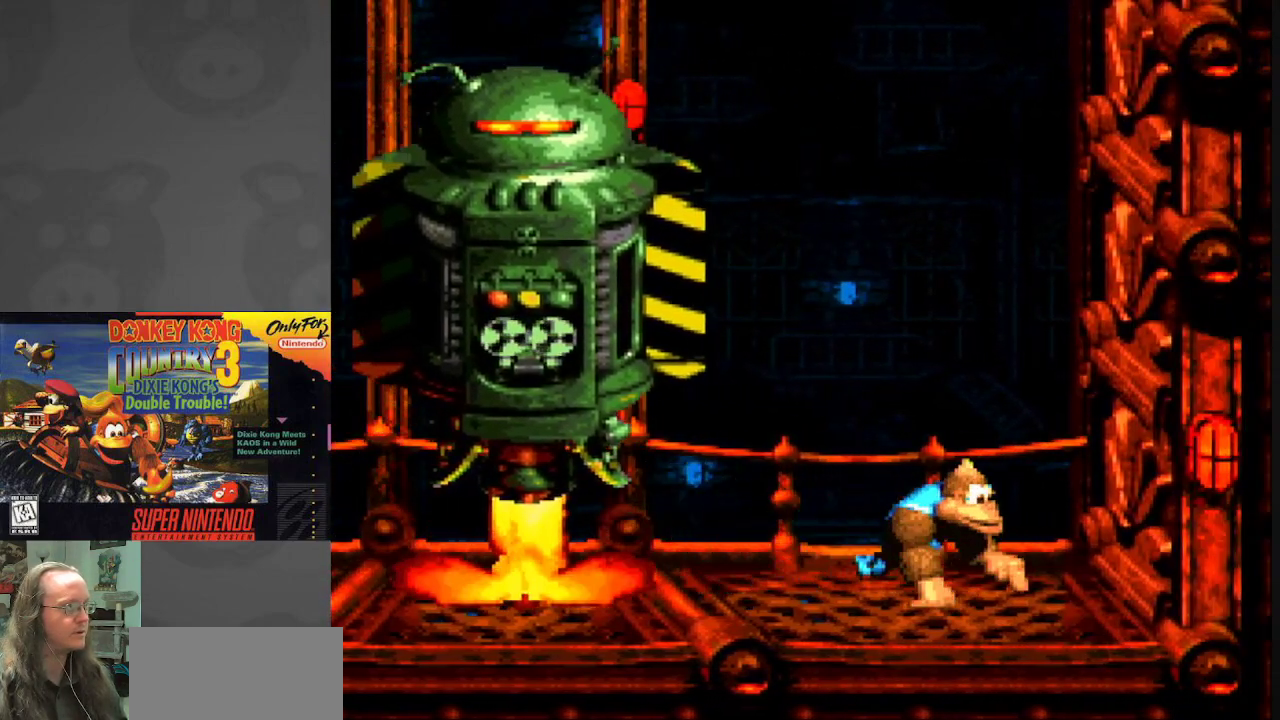
{"buttons": ["Y", "DPAD_LEFT"], "events": [[133, "DPAD_LEFT", "down"]]}
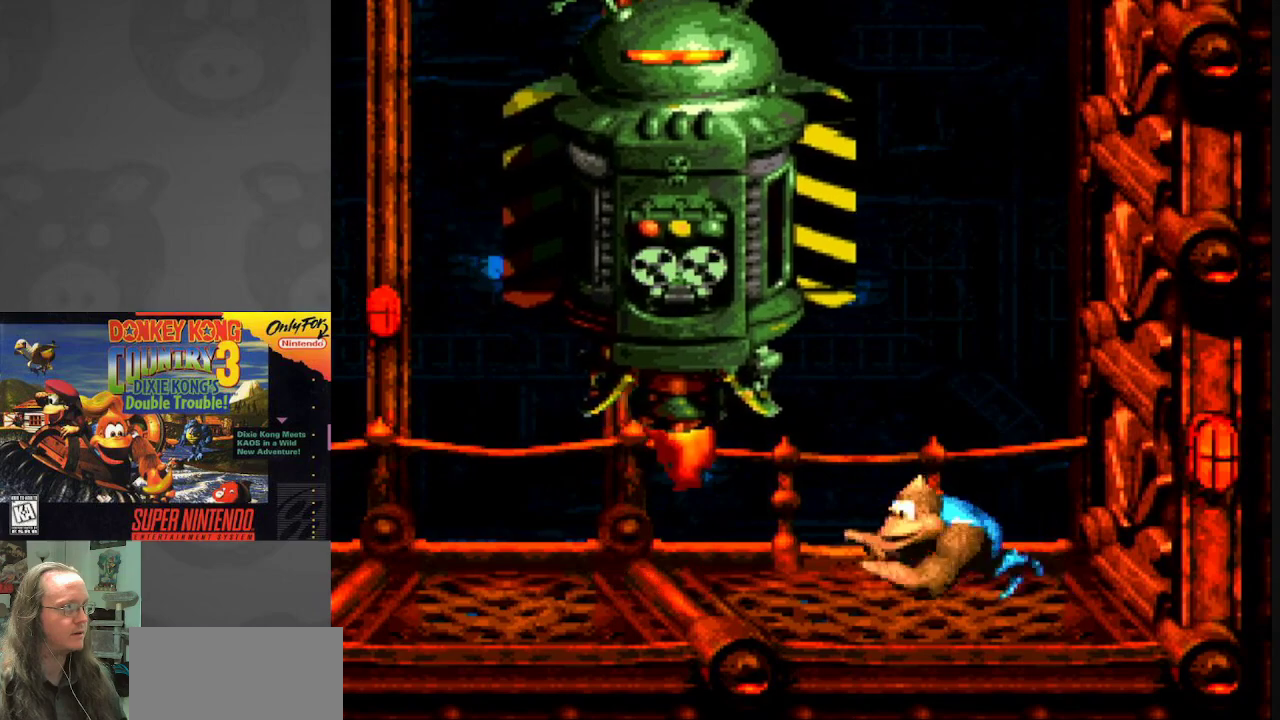
{"buttons": ["Y", "DPAD_LEFT"], "events": []}
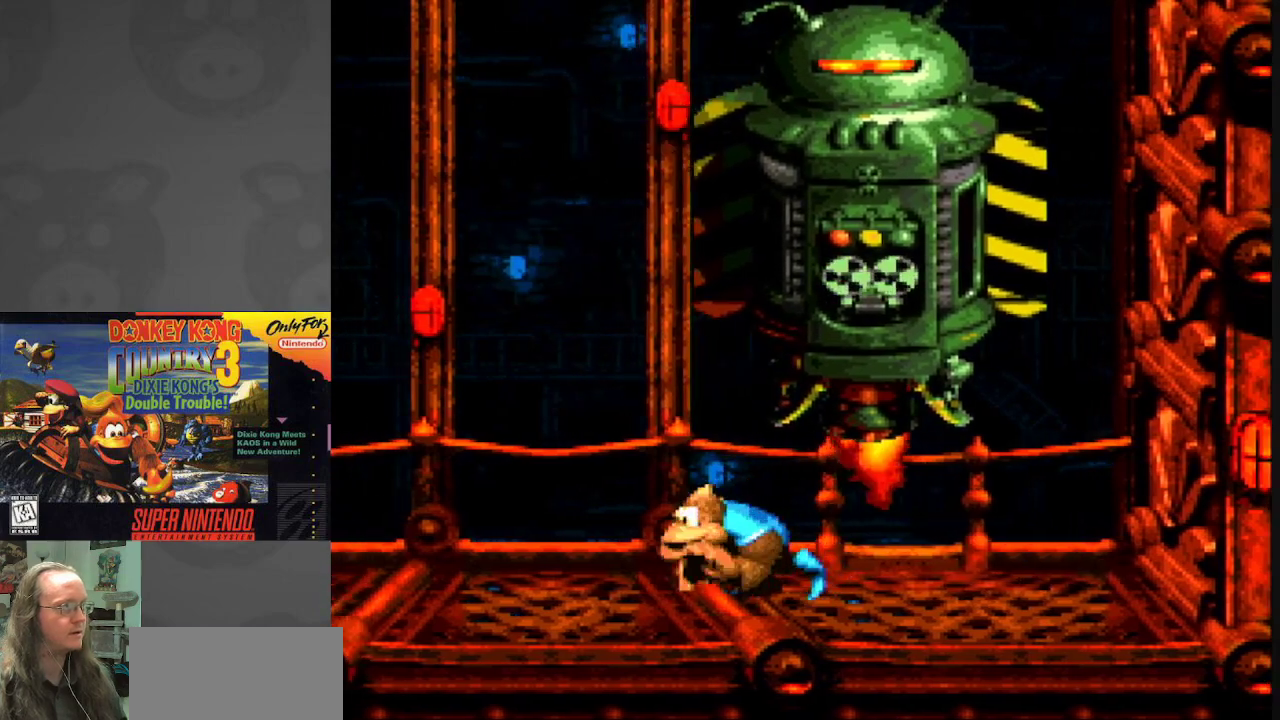
{"buttons": ["Y", "DPAD_LEFT"], "events": []}
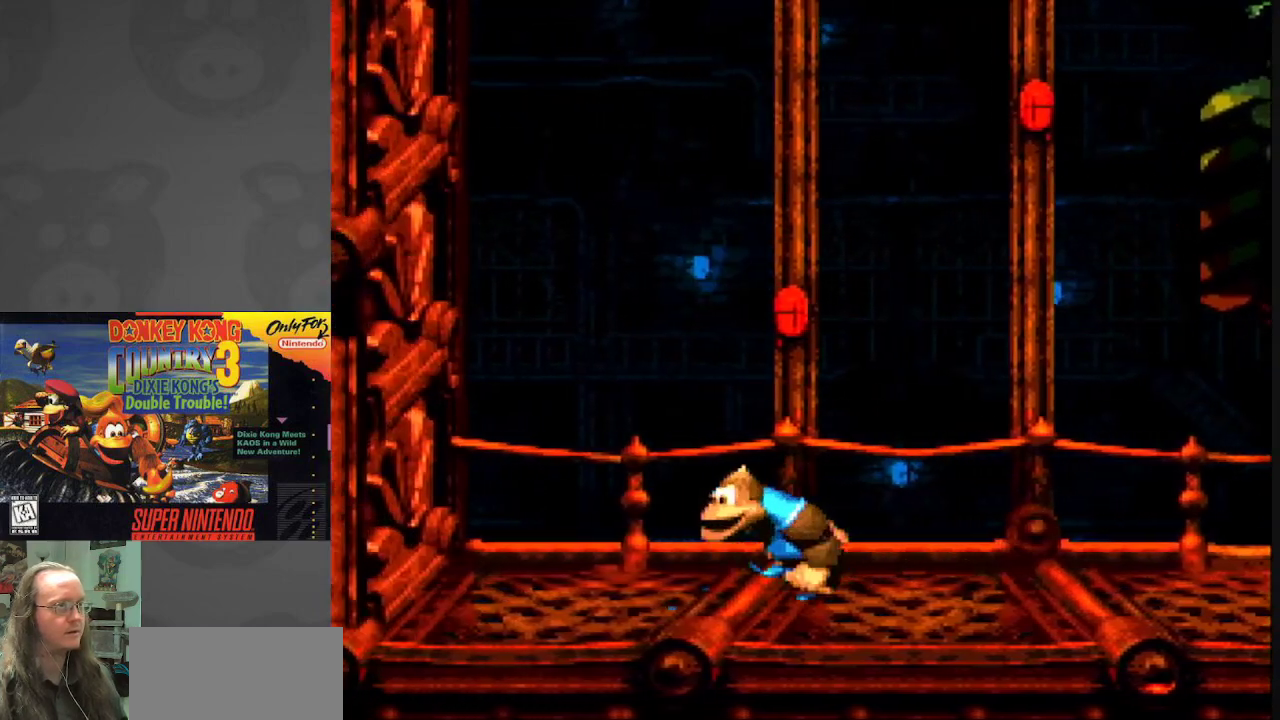
{"buttons": ["Y", "DPAD_RIGHT"], "events": [[317, "DPAD_LEFT", "up"], [367, "DPAD_RIGHT", "down"]]}
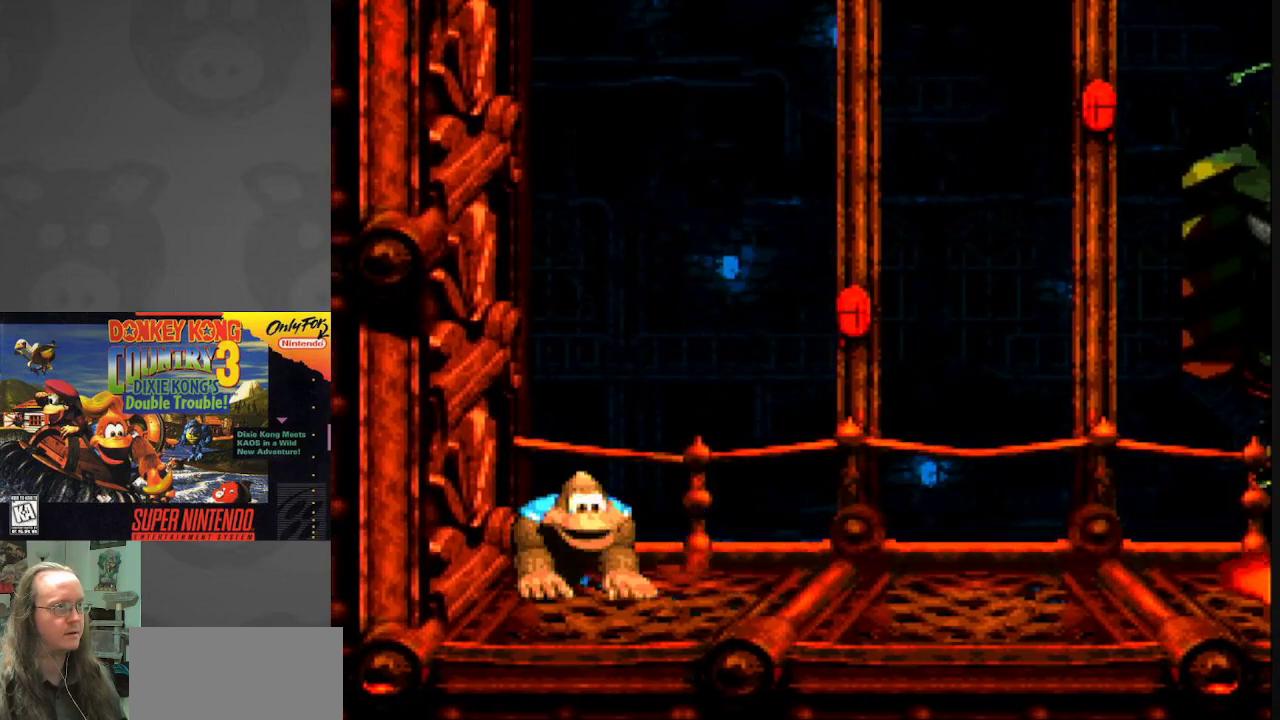
{"buttons": ["Y"], "events": [[67, "DPAD_RIGHT", "up"]]}
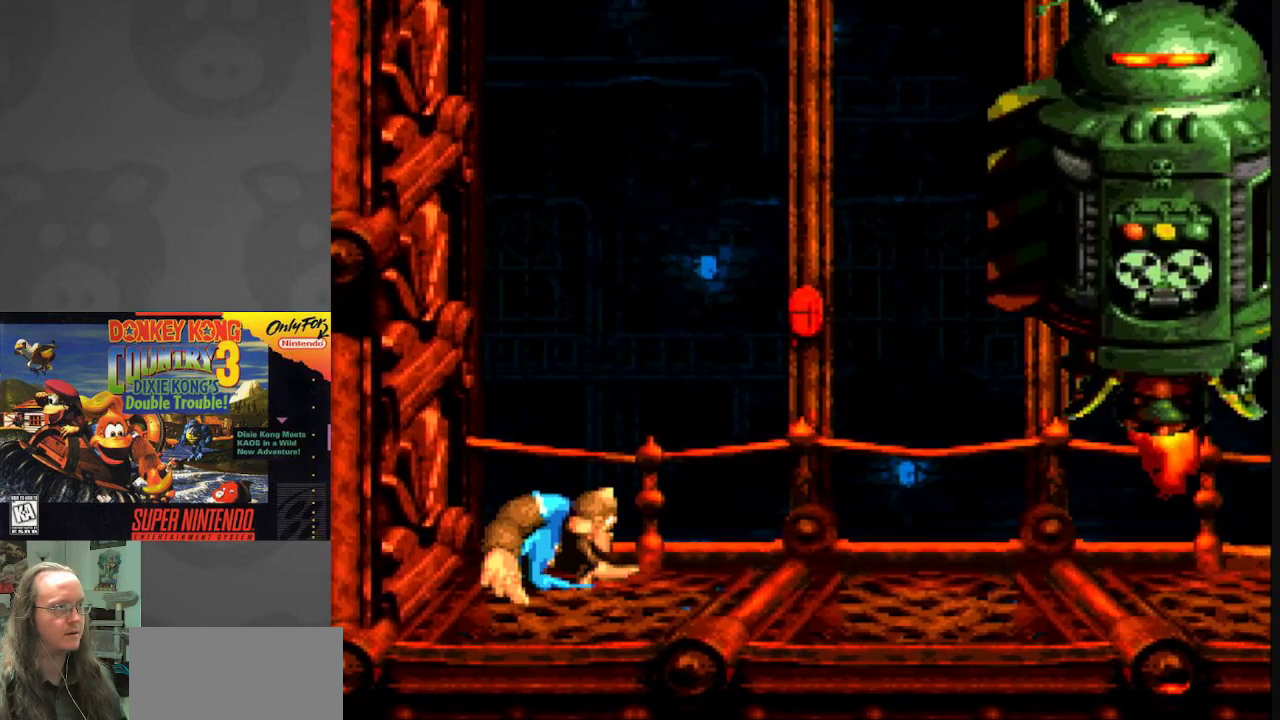
{"buttons": ["Y"], "events": []}
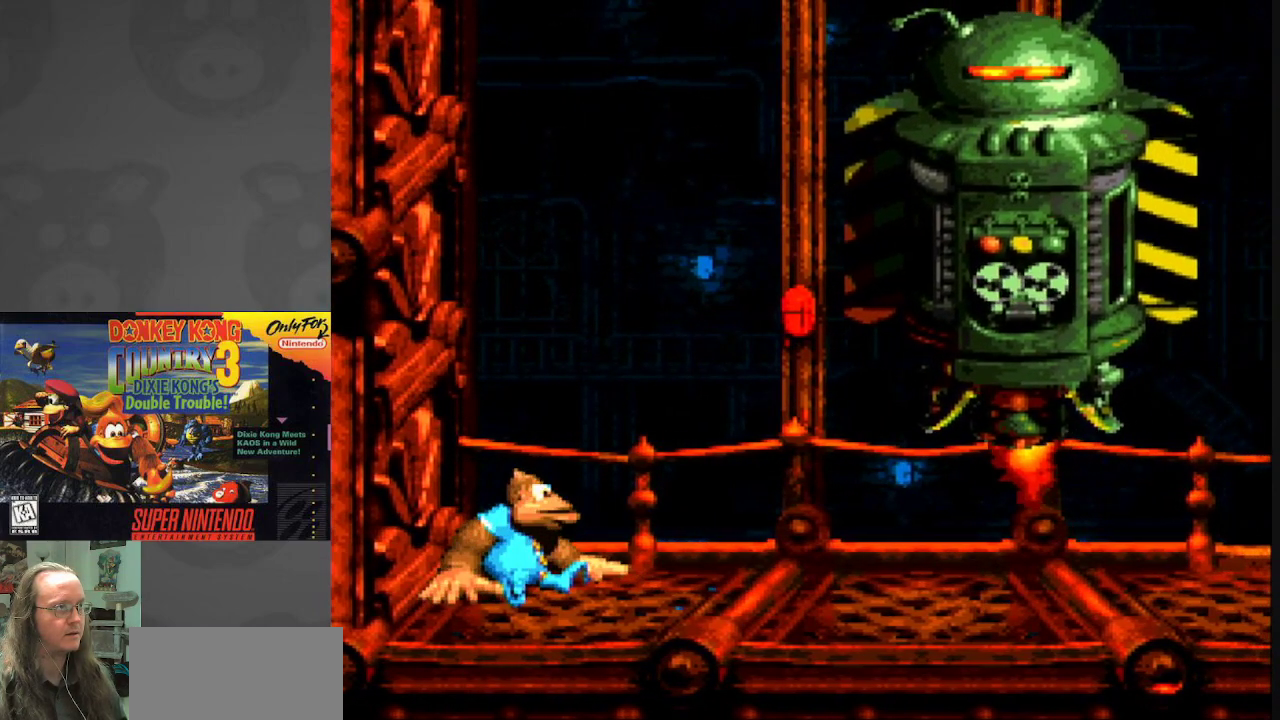
{"buttons": ["Y"], "events": []}
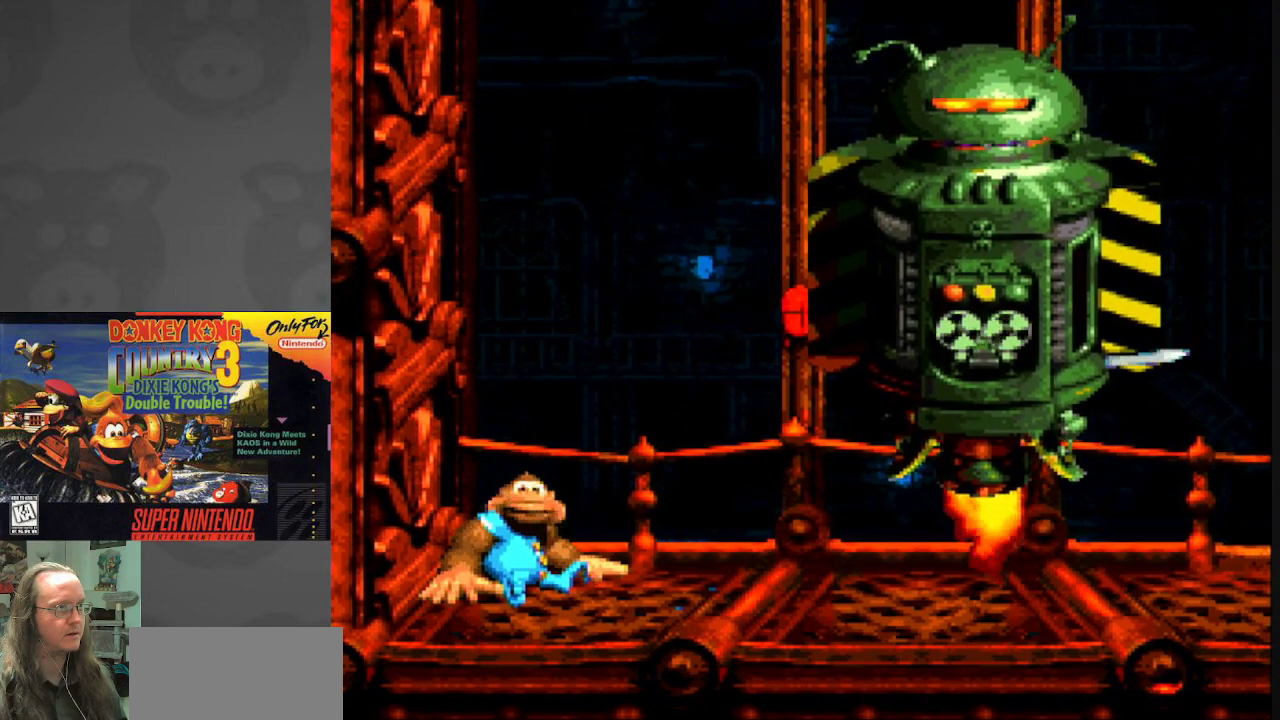
{"buttons": ["Y", "DPAD_RIGHT"], "events": [[450, "DPAD_RIGHT", "down"]]}
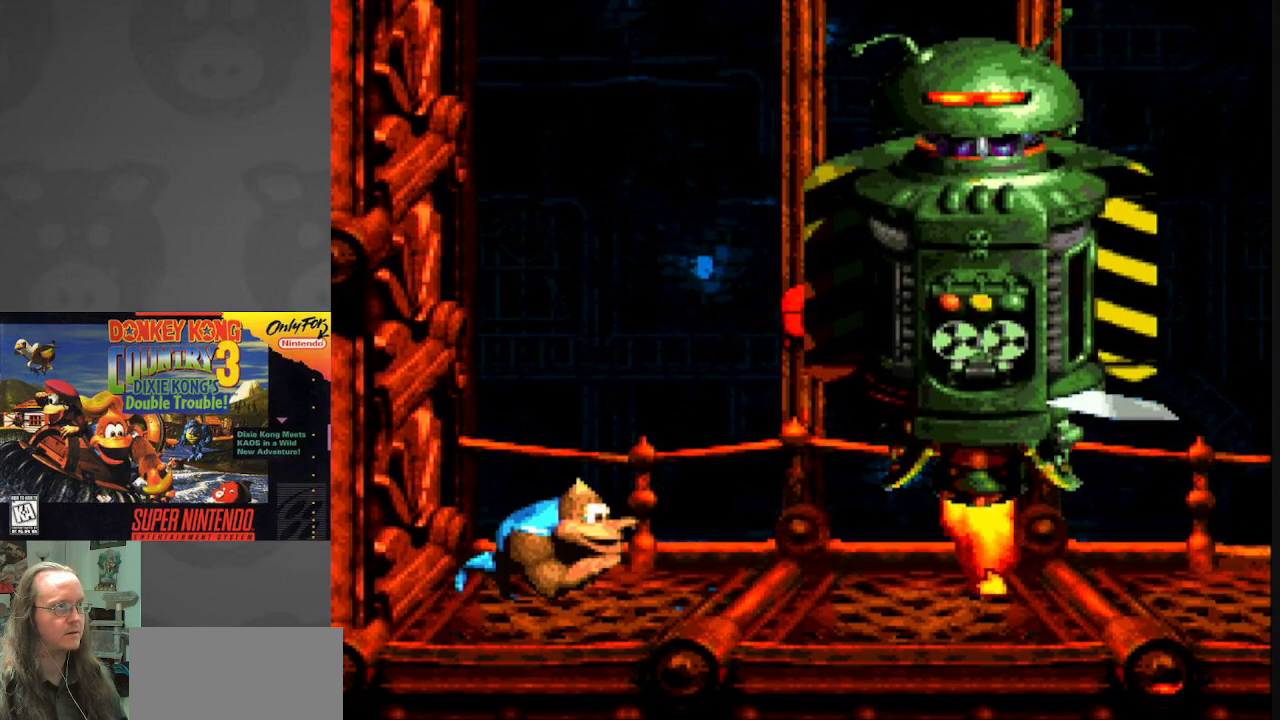
{"buttons": ["B", "Y"], "events": [[67, "DPAD_RIGHT", "up"], [500, "B", "down"]]}
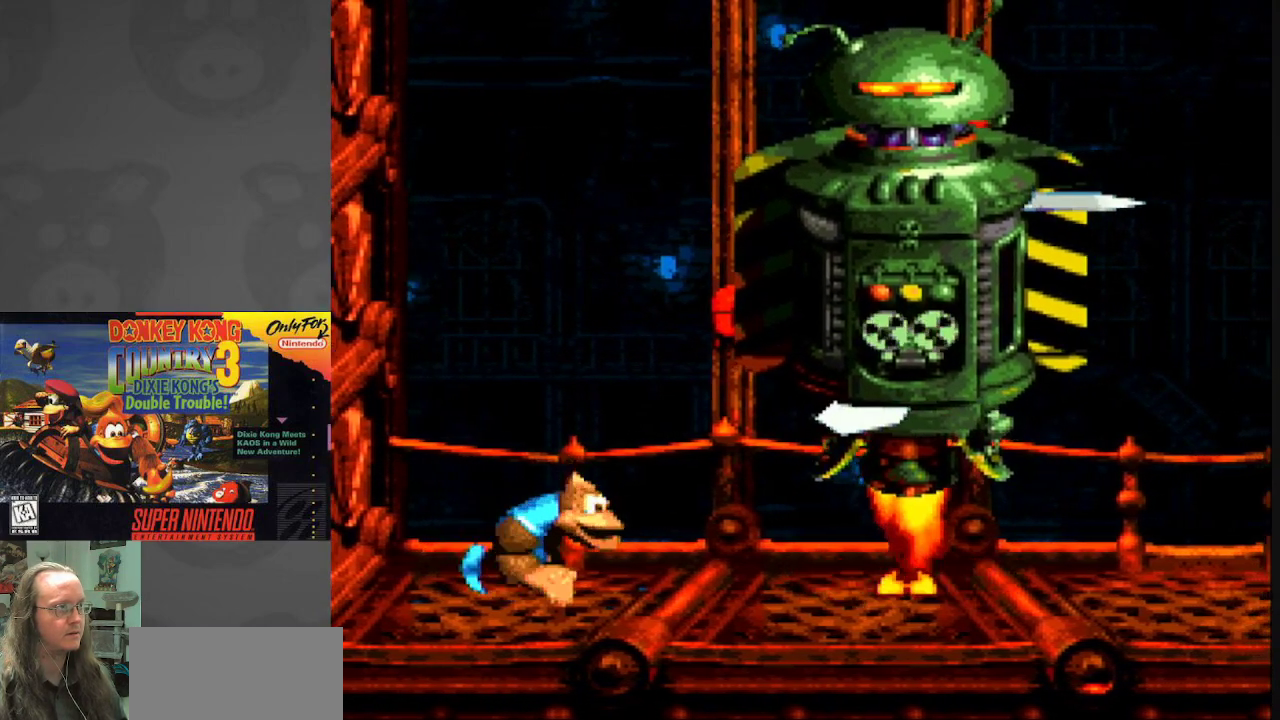
{"buttons": ["Y", "DPAD_LEFT"], "events": [[50, "DPAD_RIGHT", "down"], [200, "B", "up"], [417, "DPAD_RIGHT", "up"], [450, "DPAD_LEFT", "down"]]}
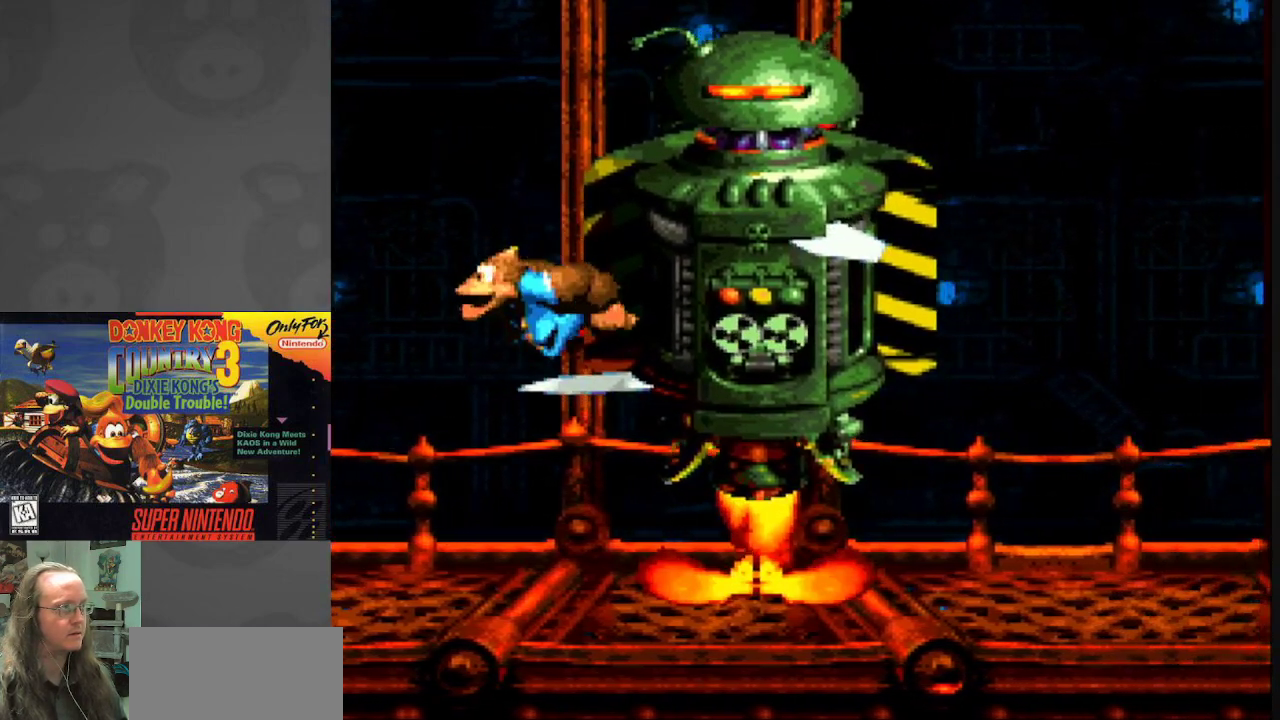
{"buttons": ["B", "Y"], "events": [[67, "B", "down"], [200, "DPAD_LEFT", "up"], [267, "DPAD_RIGHT", "down"], [500, "DPAD_RIGHT", "up"]]}
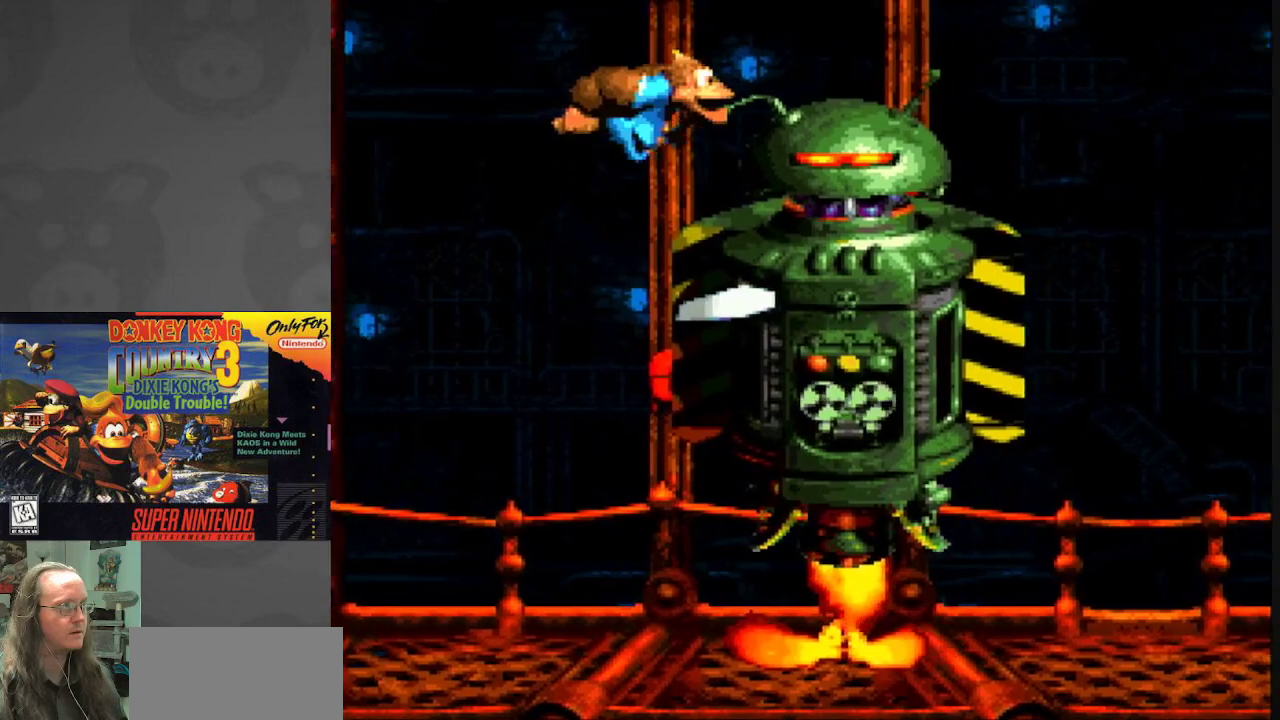
{"buttons": ["B", "Y", "DPAD_RIGHT"], "events": [[33, "DPAD_LEFT", "down"], [83, "B", "up"], [200, "DPAD_LEFT", "up"], [250, "DPAD_RIGHT", "down"], [267, "B", "down"]]}
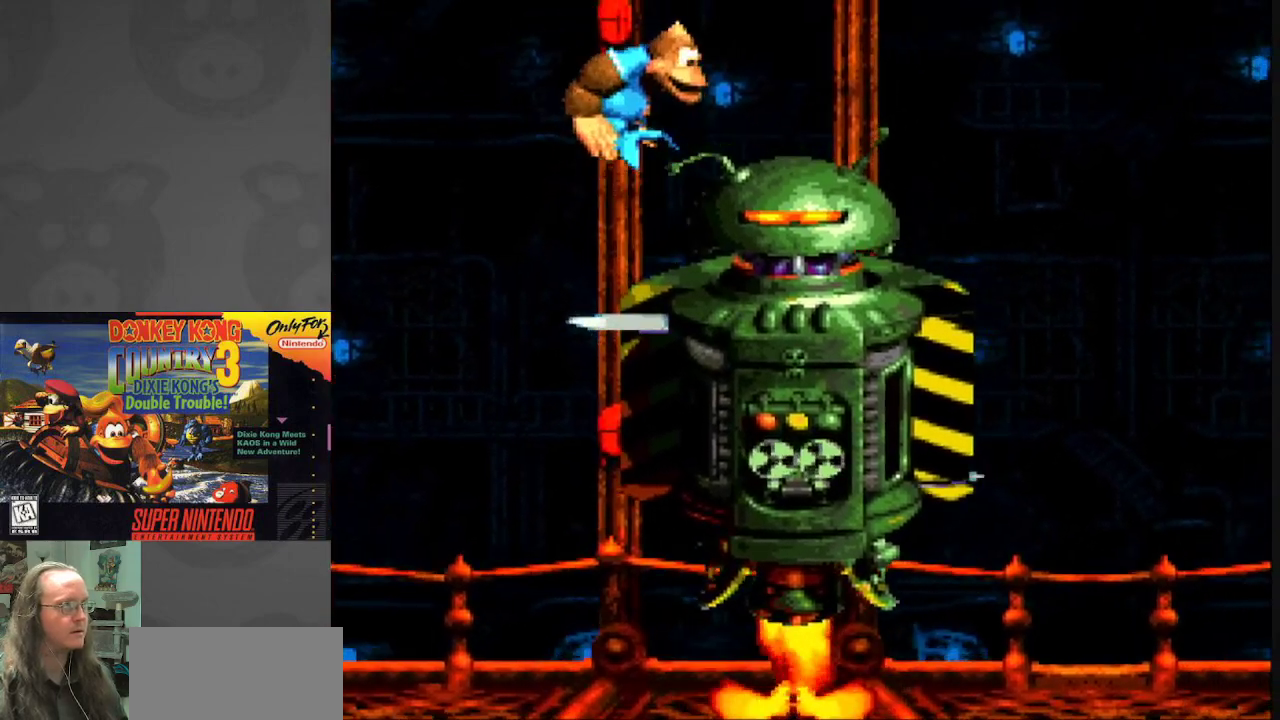
{"buttons": ["B", "Y", "DPAD_LEFT"], "events": [[300, "DPAD_RIGHT", "up"], [333, "DPAD_LEFT", "down"]]}
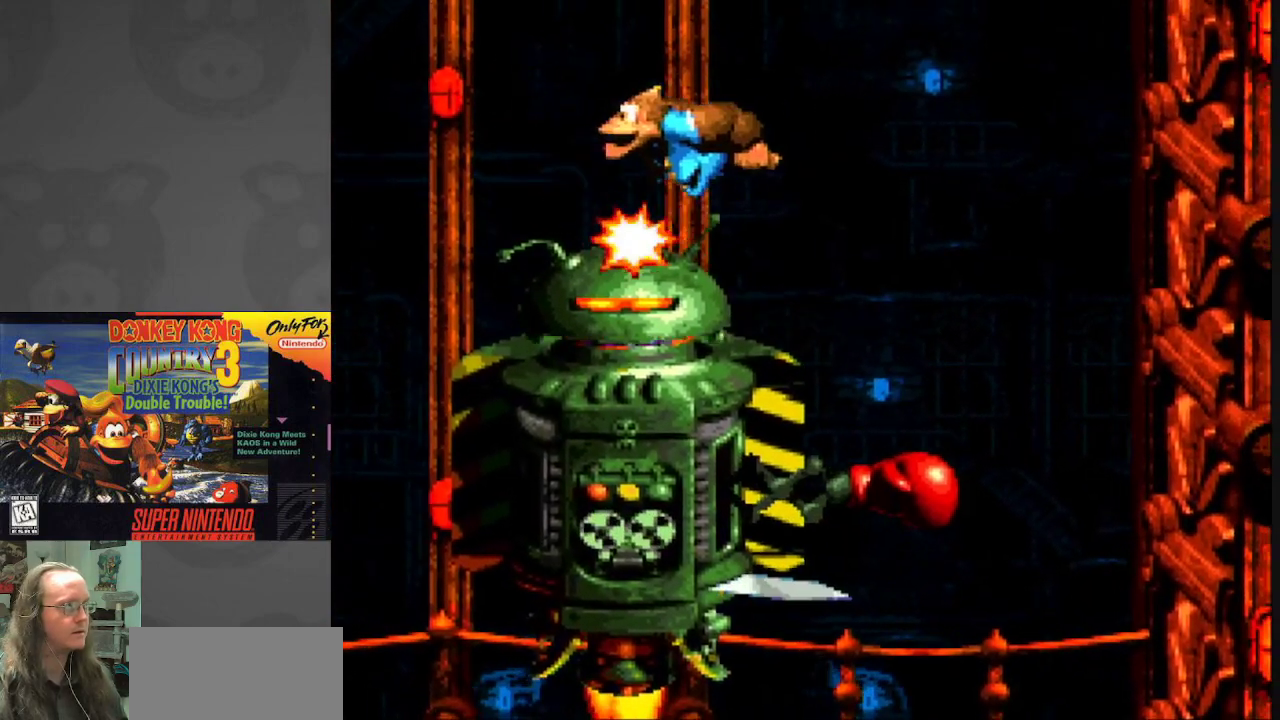
{"buttons": ["Y", "DPAD_RIGHT"], "events": [[383, "DPAD_LEFT", "up"], [400, "DPAD_RIGHT", "down"], [433, "B", "up"]]}
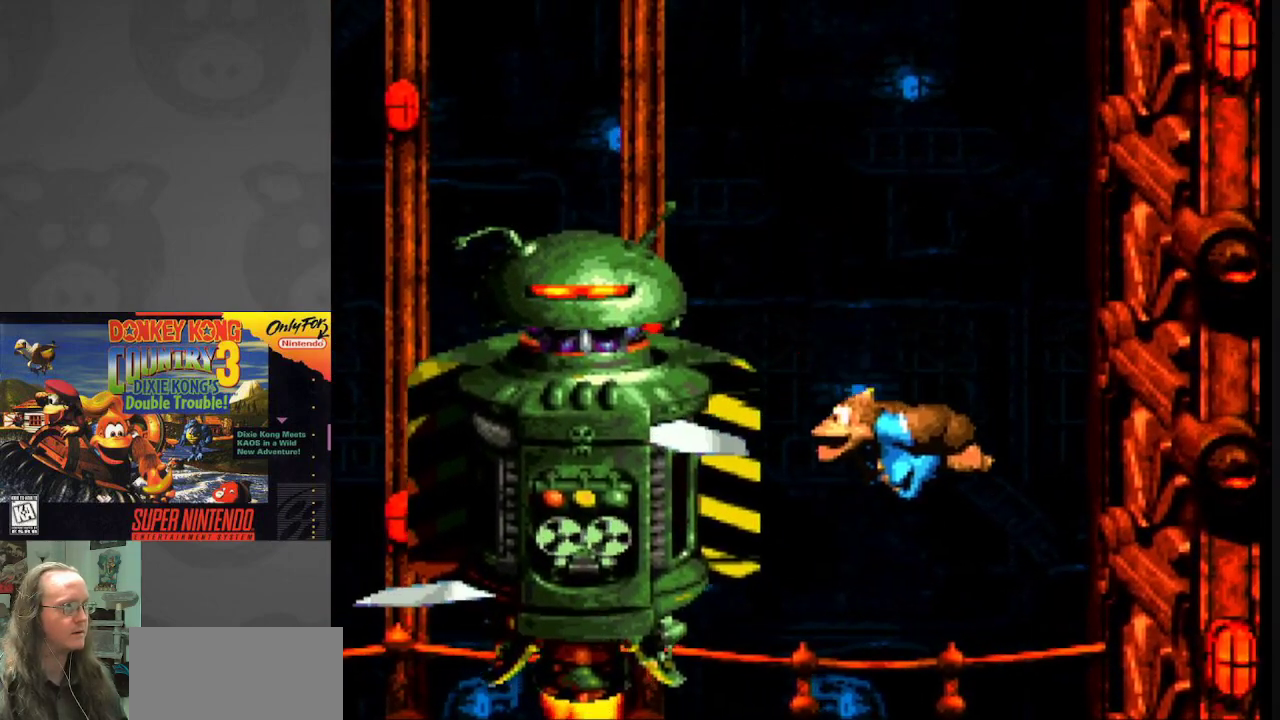
{"buttons": ["Y", "DPAD_LEFT"], "events": [[250, "DPAD_RIGHT", "up"], [450, "DPAD_LEFT", "down"]]}
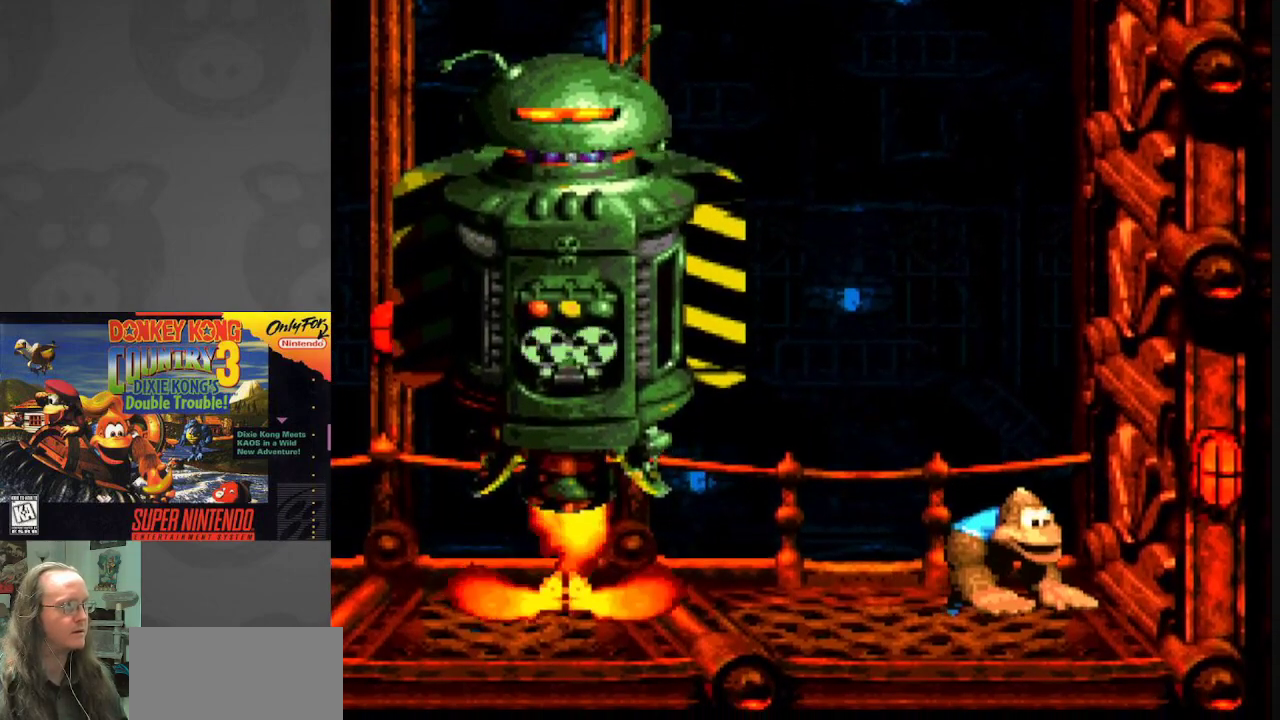
{"buttons": ["Y"], "events": [[17, "DPAD_LEFT", "up"]]}
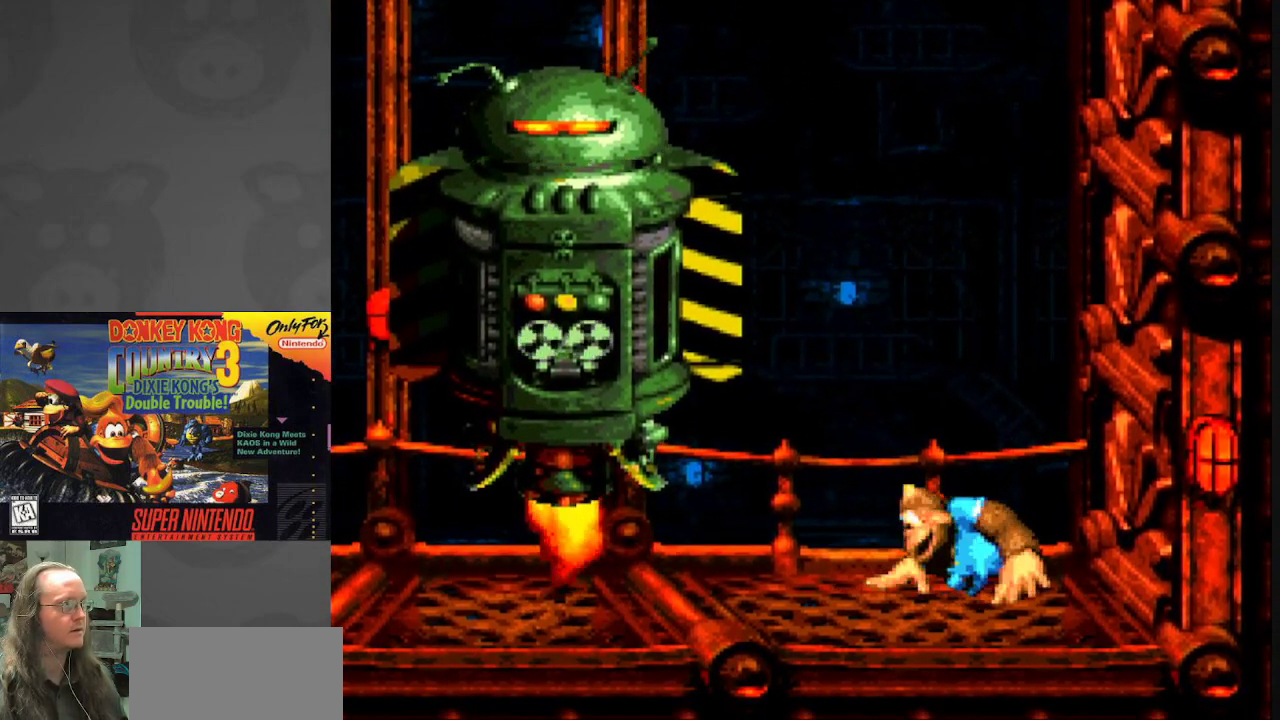
{"buttons": ["Y"], "events": []}
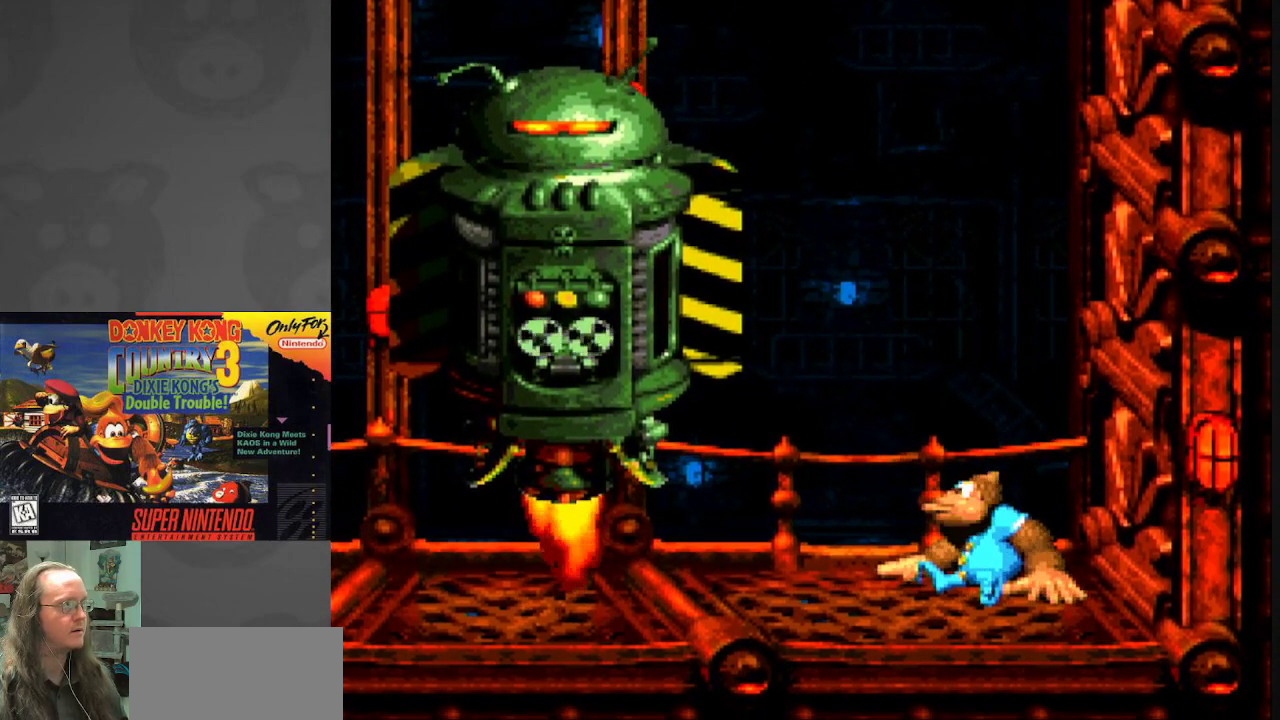
{"buttons": ["Y"], "events": []}
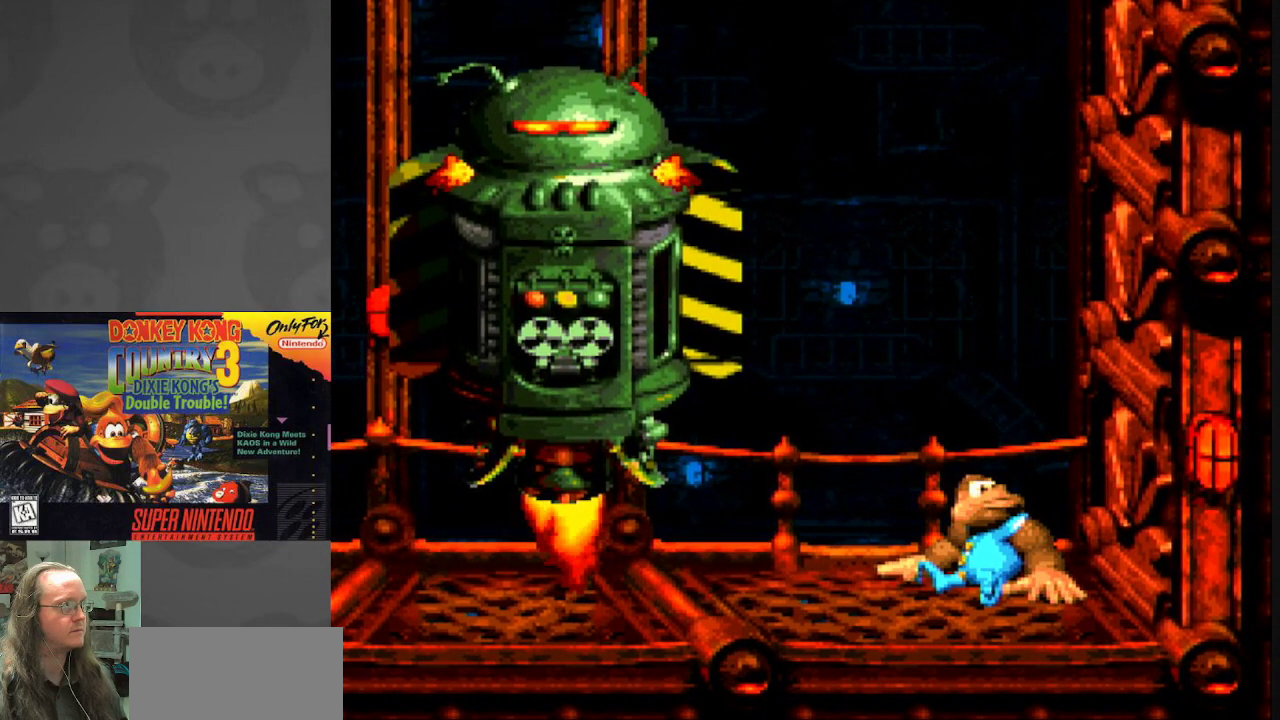
{"buttons": ["Y"], "events": []}
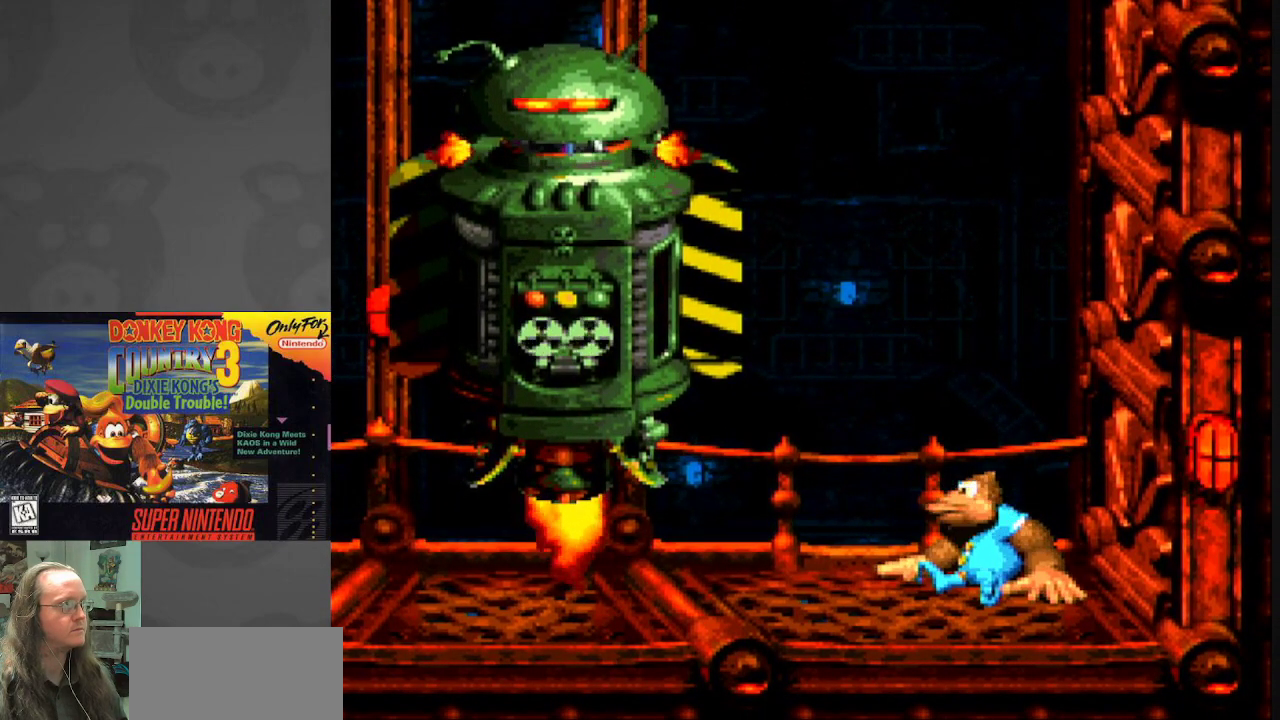
{"buttons": ["Y"], "events": []}
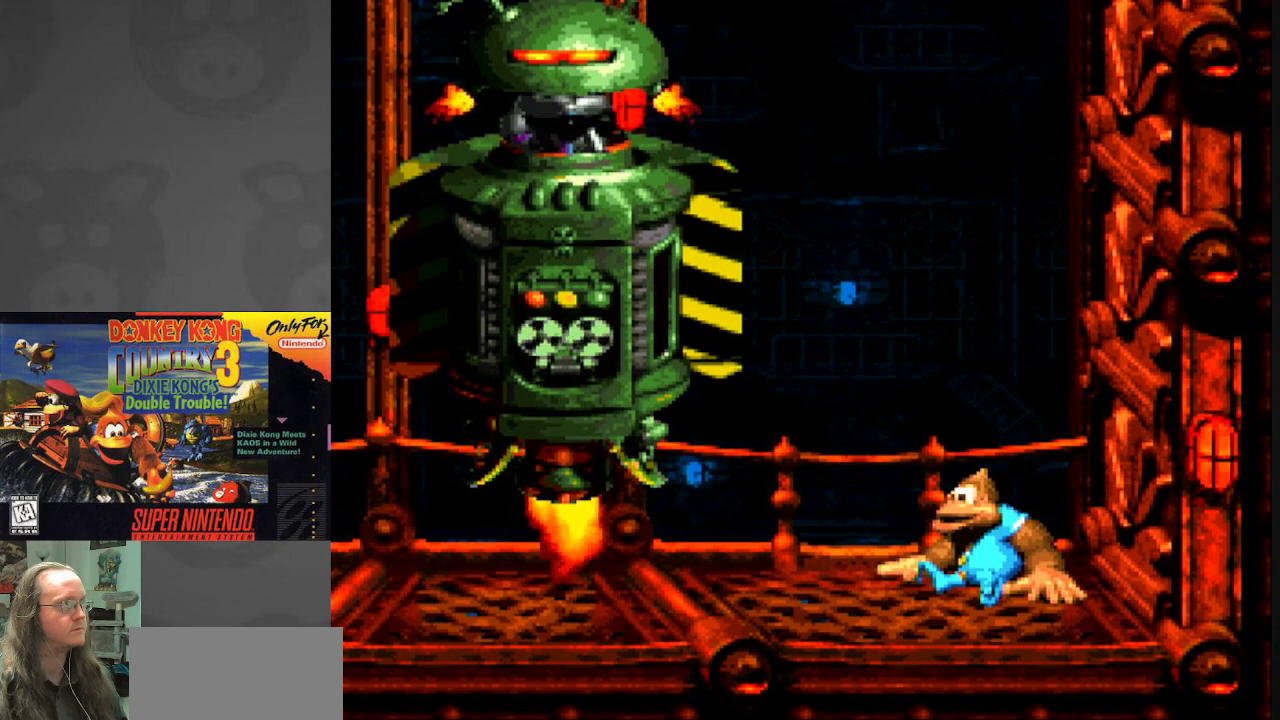
{"buttons": ["Y"], "events": []}